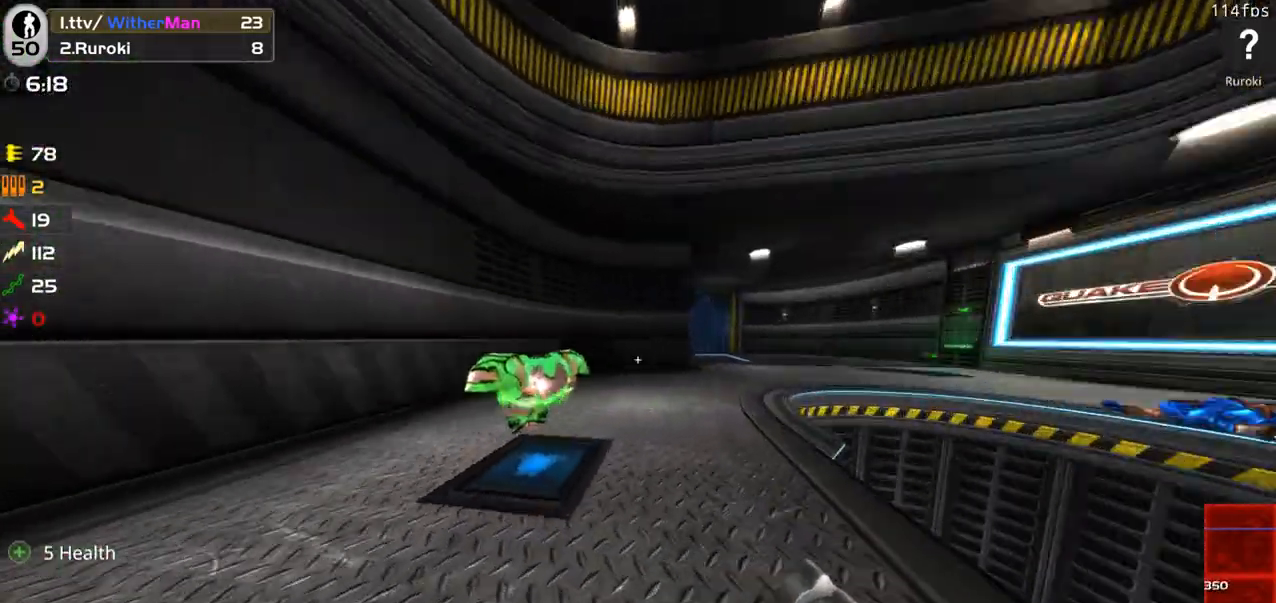
Gameplay with keyboard and mouse; each line is a JSON object with the keys and mouse buttons held at the frame after it. "events" lists presses ("down") and releases ("up") of "1", "2", "3", "4", "5", "a", "alt", "c", "caps_lock", "ctrl", "d", "e", "f", "g", "q", "r", "s", "shift", "space", "t", "tab", "v", "w", "x", "z", "mouse_left", "mouse_wheel" and "mouse_right" between this image and that frame as [ms after this image, input, new state], when the widget could be followed in between. "mouse_left", "mouse_wheel", "mouse_right" = the "left", "wheel", "right" buttons of the "mouse" list. No other keys are recorded. "wheel" means that the mouse wheel is clicked or scrolled. Not read: mouse_move.
{"keys": ["d", "w"], "mouse": [], "events": [[216, "a", "up"], [216, "d", "down"]]}
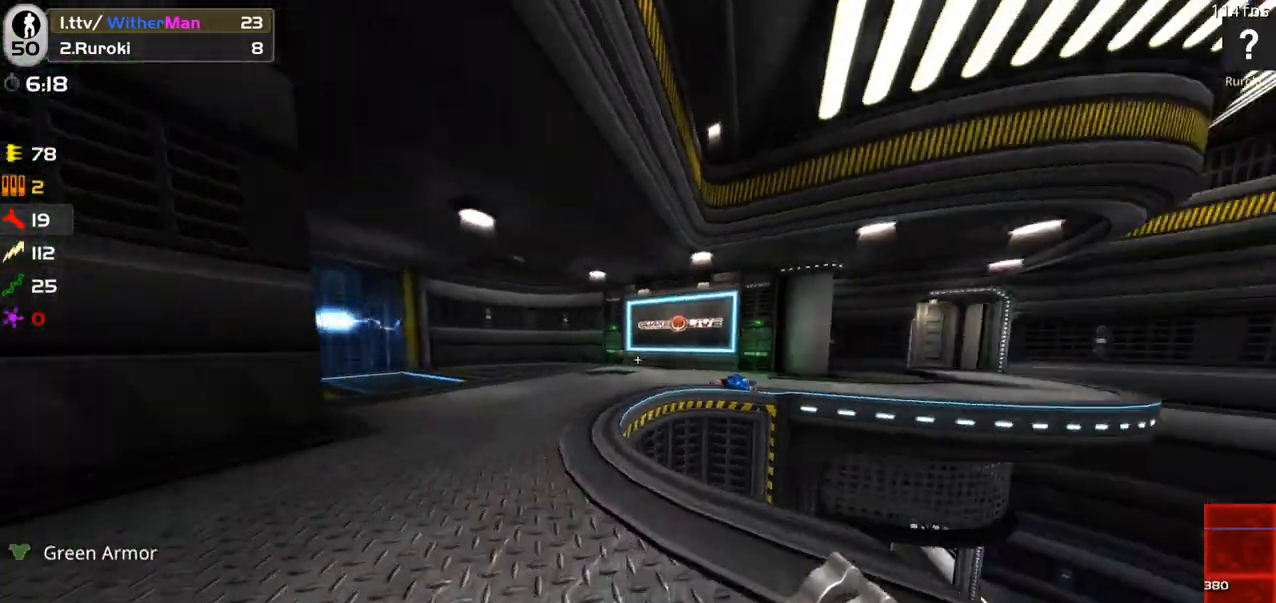
{"keys": ["d", "w"], "mouse": [], "events": [[100, "space", "down"], [283, "space", "up"]]}
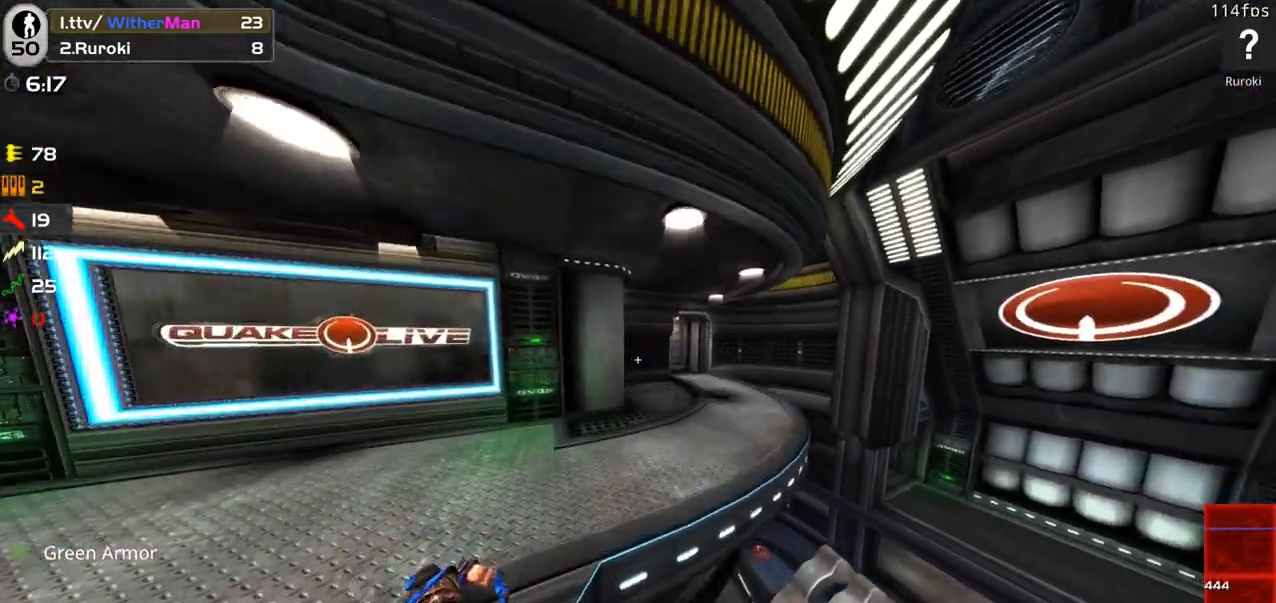
{"keys": ["d", "w"], "mouse": [], "events": [[300, "space", "down"], [483, "space", "up"]]}
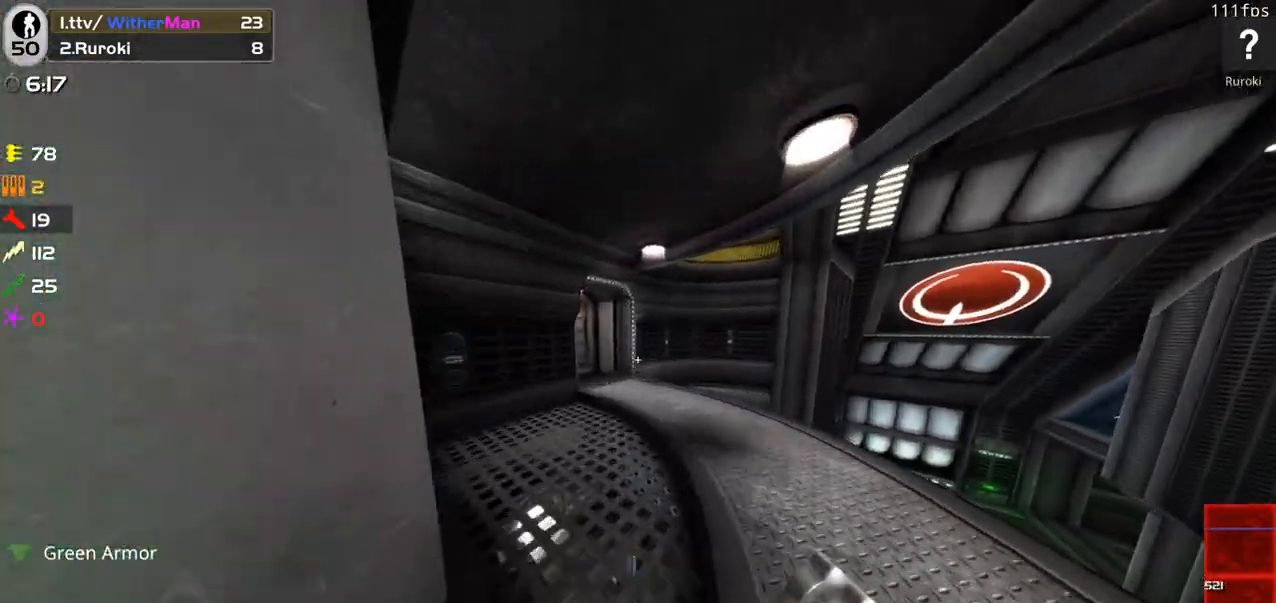
{"keys": ["d", "w"], "mouse": [], "events": []}
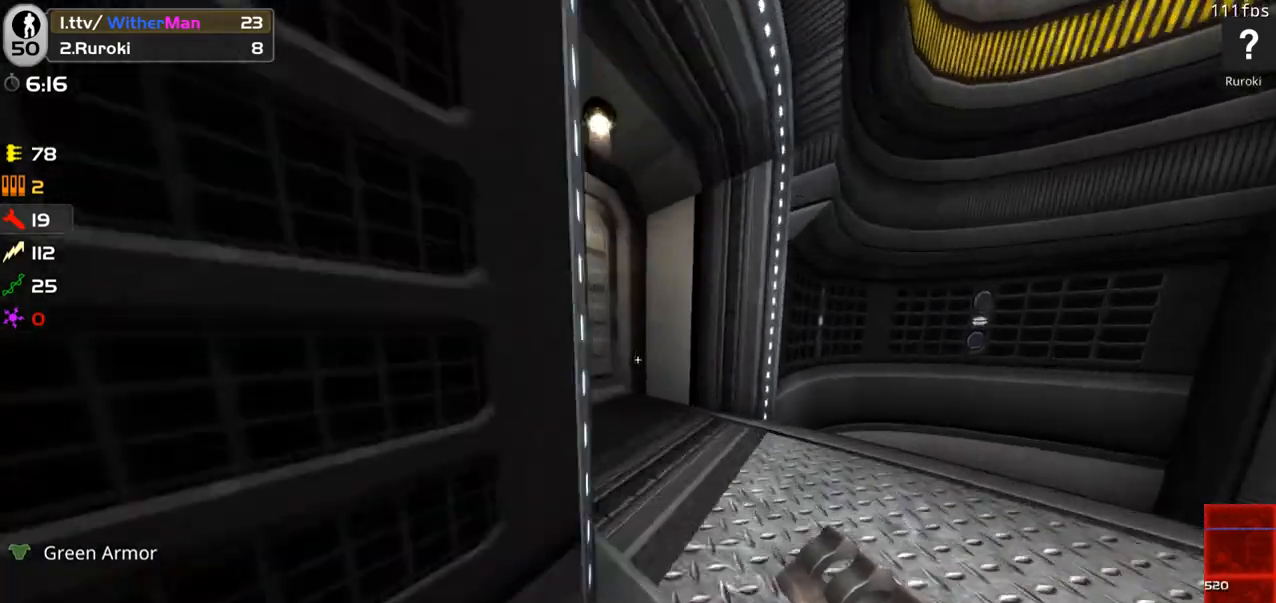
{"keys": ["a", "w"], "mouse": [], "events": [[83, "a", "down"], [100, "d", "up"], [183, "a", "up"], [416, "a", "down"]]}
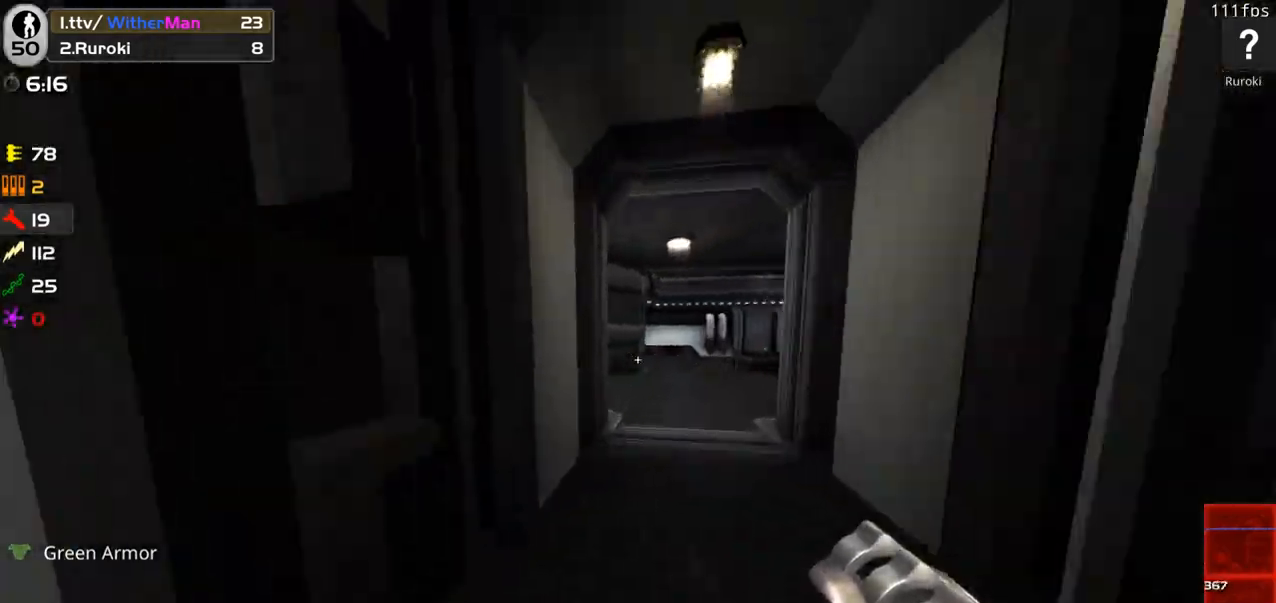
{"keys": ["d", "w"], "mouse": [], "events": [[16, "space", "down"], [66, "a", "up"], [100, "d", "down"], [150, "space", "up"]]}
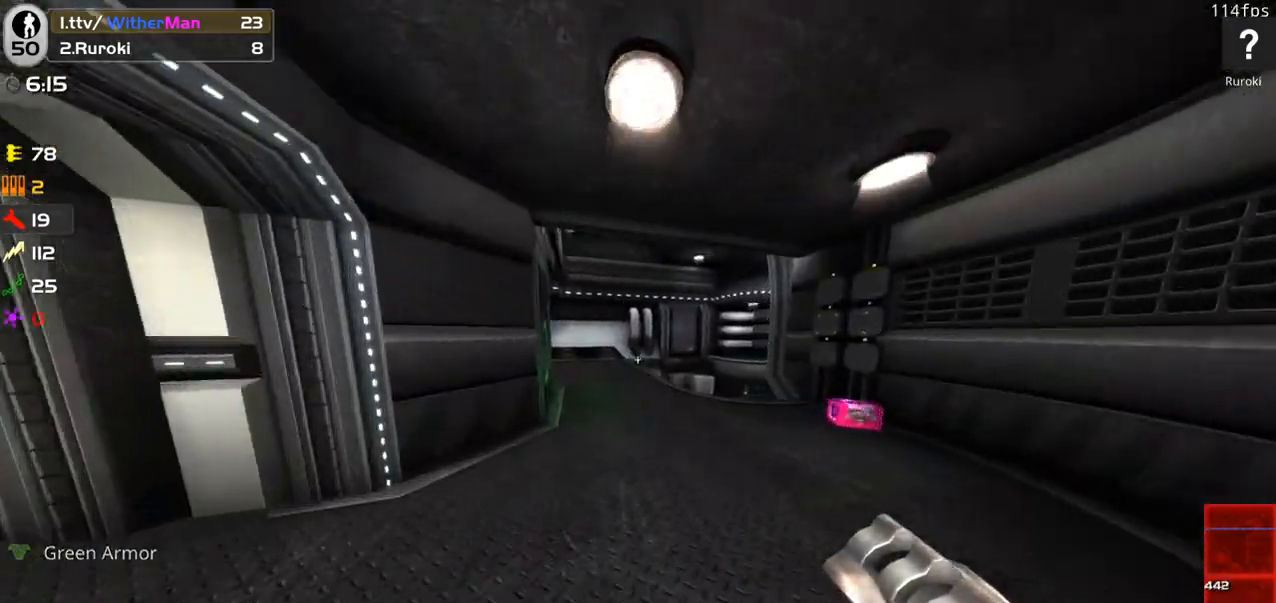
{"keys": ["a", "w"], "mouse": [], "events": [[133, "space", "down"], [366, "space", "up"], [450, "a", "down"], [450, "d", "up"]]}
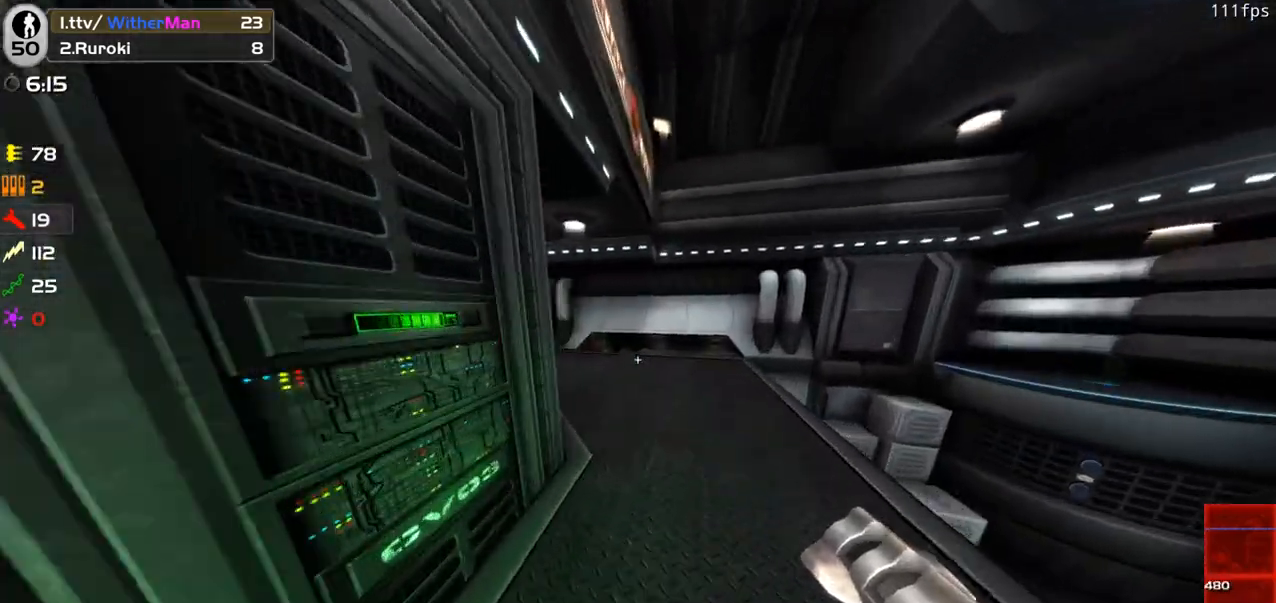
{"keys": ["a", "w"], "mouse": [], "events": []}
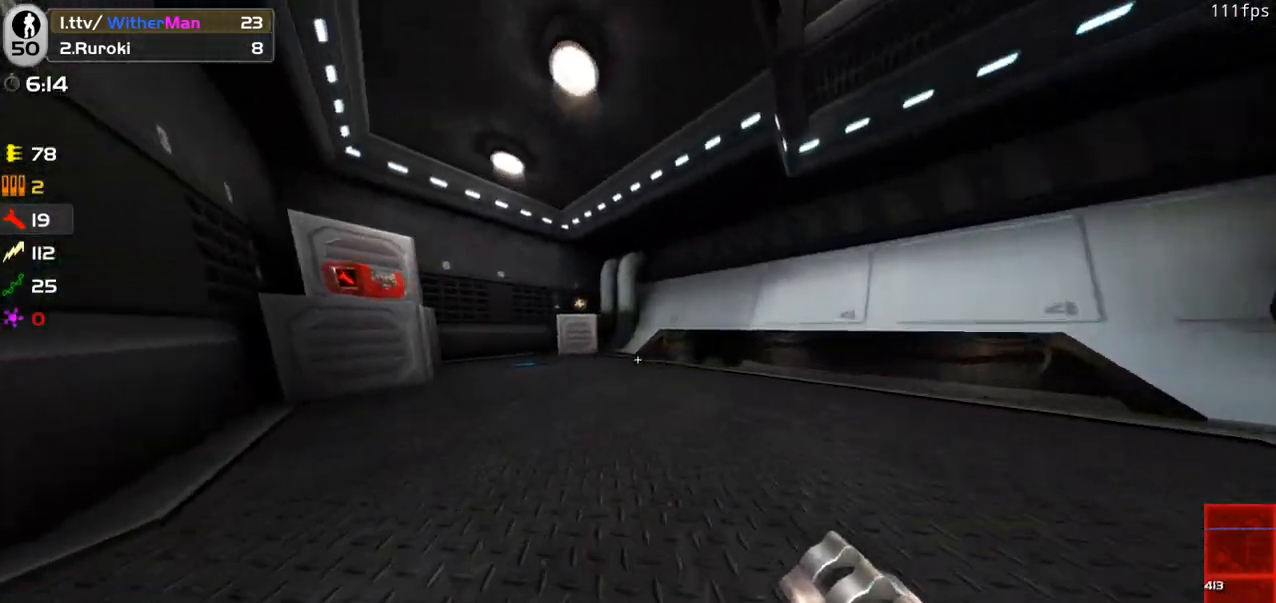
{"keys": ["d"], "mouse": [], "events": [[66, "space", "down"], [250, "space", "up"], [383, "d", "down"], [383, "w", "up"], [433, "a", "up"]]}
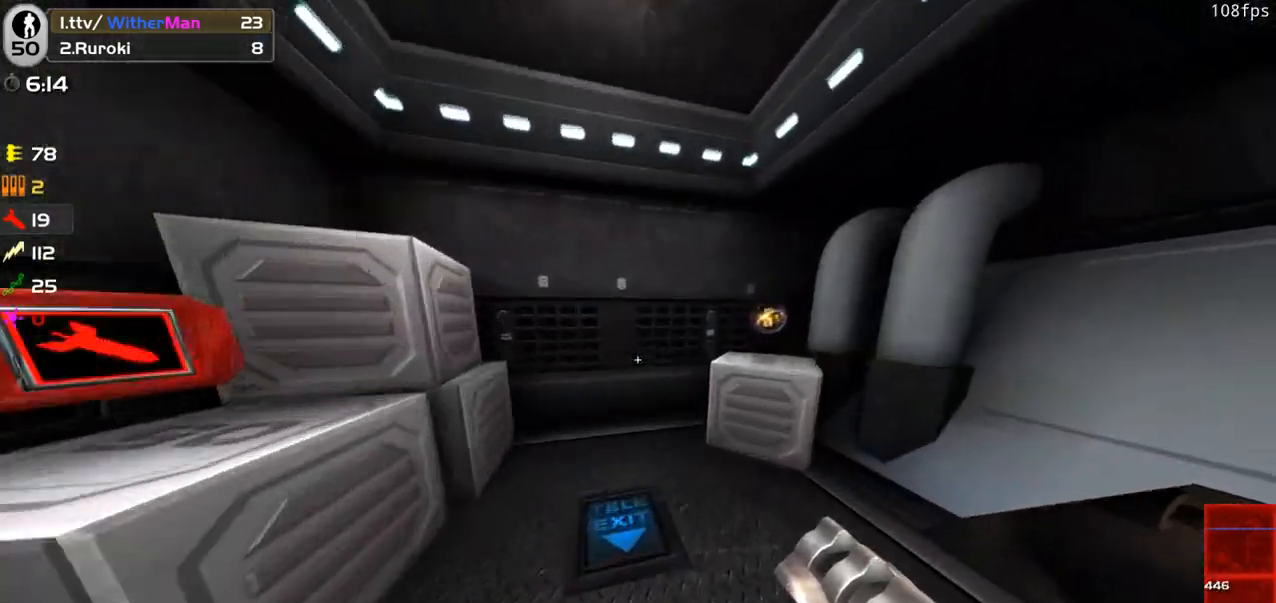
{"keys": ["d", "w"], "mouse": [], "events": [[33, "w", "down"], [166, "space", "down"], [500, "space", "up"]]}
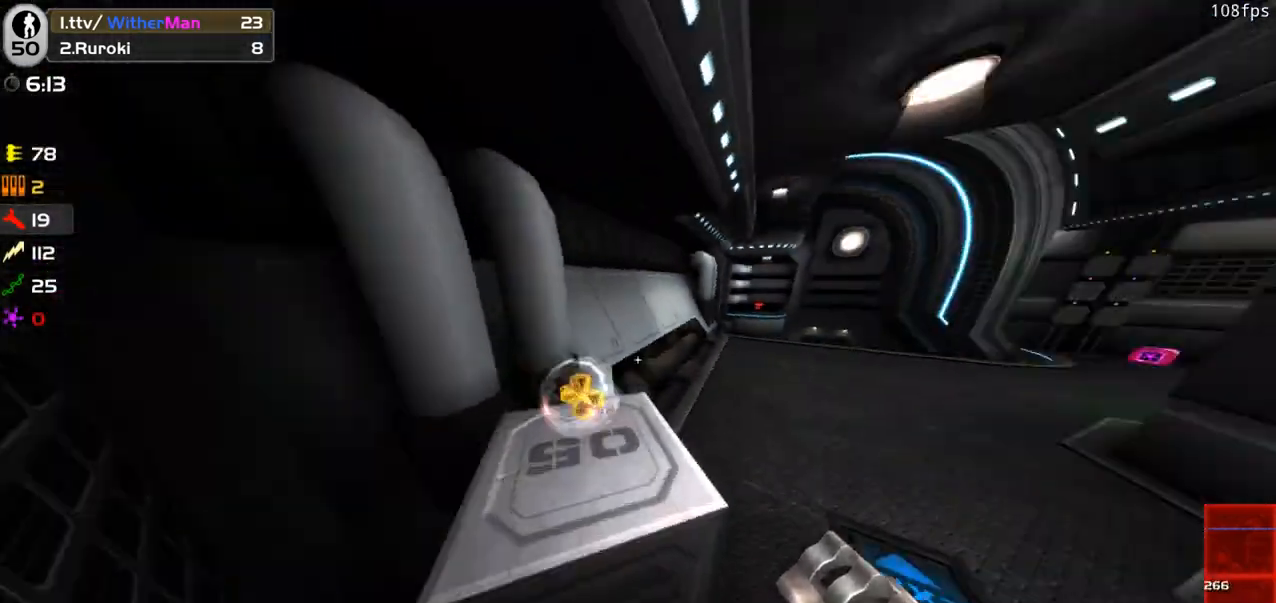
{"keys": ["d", "w"], "mouse": [], "events": [[50, "d", "up"], [100, "a", "down"], [233, "a", "up"], [283, "d", "down"]]}
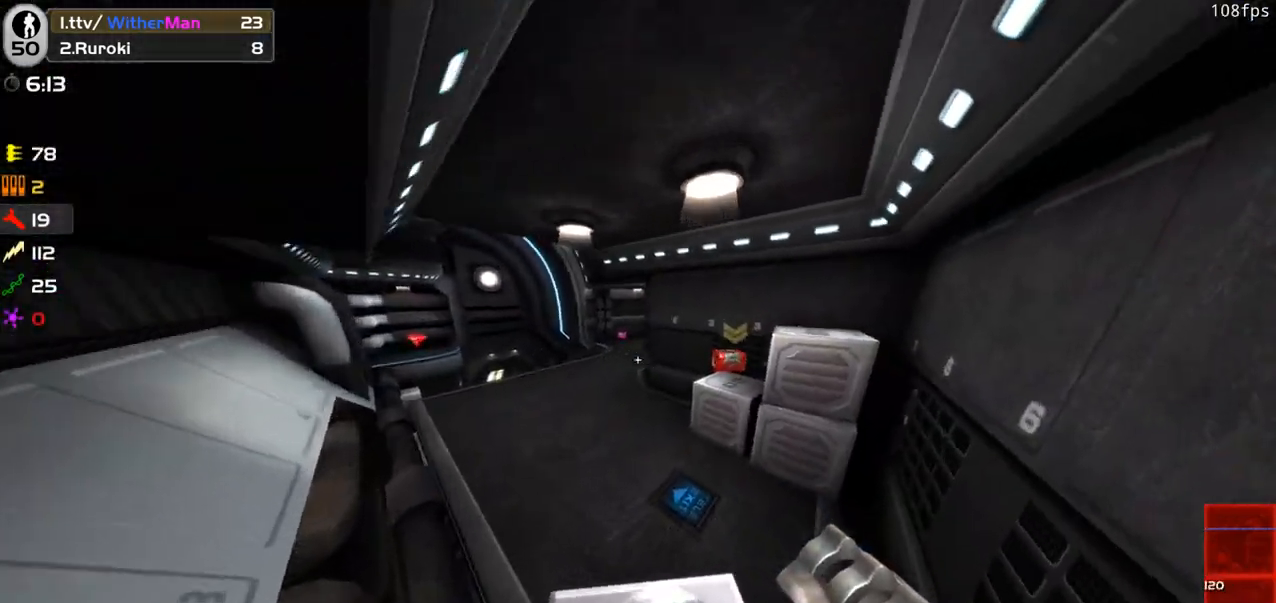
{"keys": ["d", "w"], "mouse": [], "events": [[66, "d", "up"], [150, "d", "down"], [250, "space", "down"], [433, "space", "up"]]}
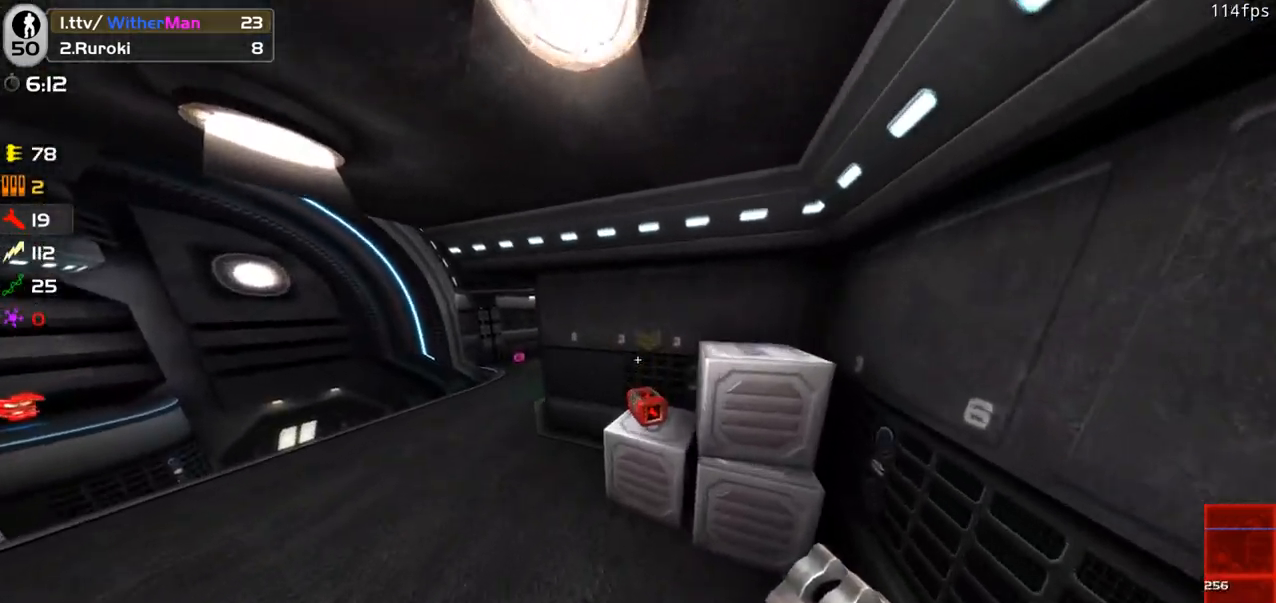
{"keys": ["a", "w"], "mouse": [], "events": [[33, "d", "up"], [133, "a", "down"]]}
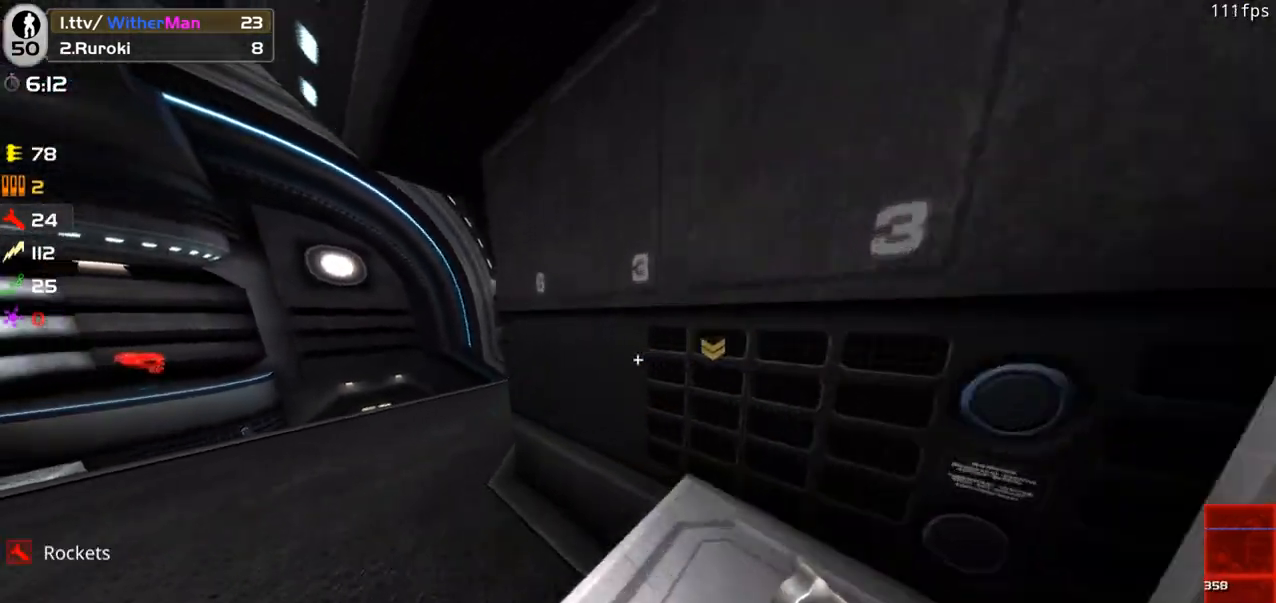
{"keys": ["a"], "mouse": [], "events": [[133, "space", "down"], [333, "space", "up"], [416, "w", "up"]]}
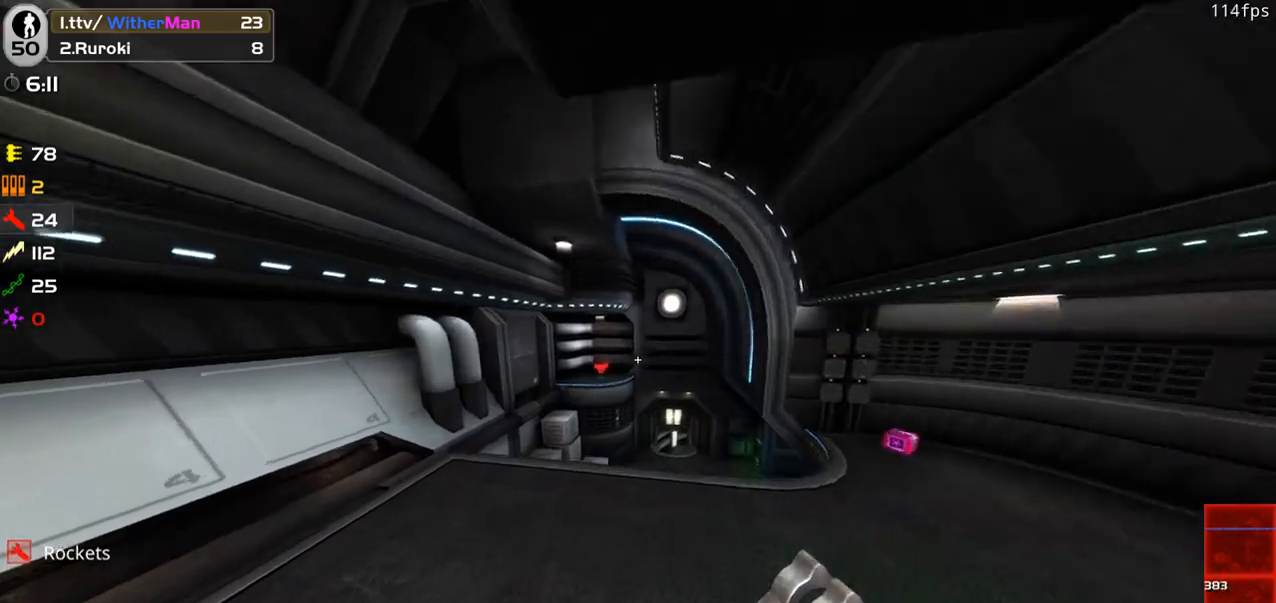
{"keys": ["a", "s"], "mouse": [], "events": [[16, "s", "down"], [250, "s", "up"], [383, "s", "down"]]}
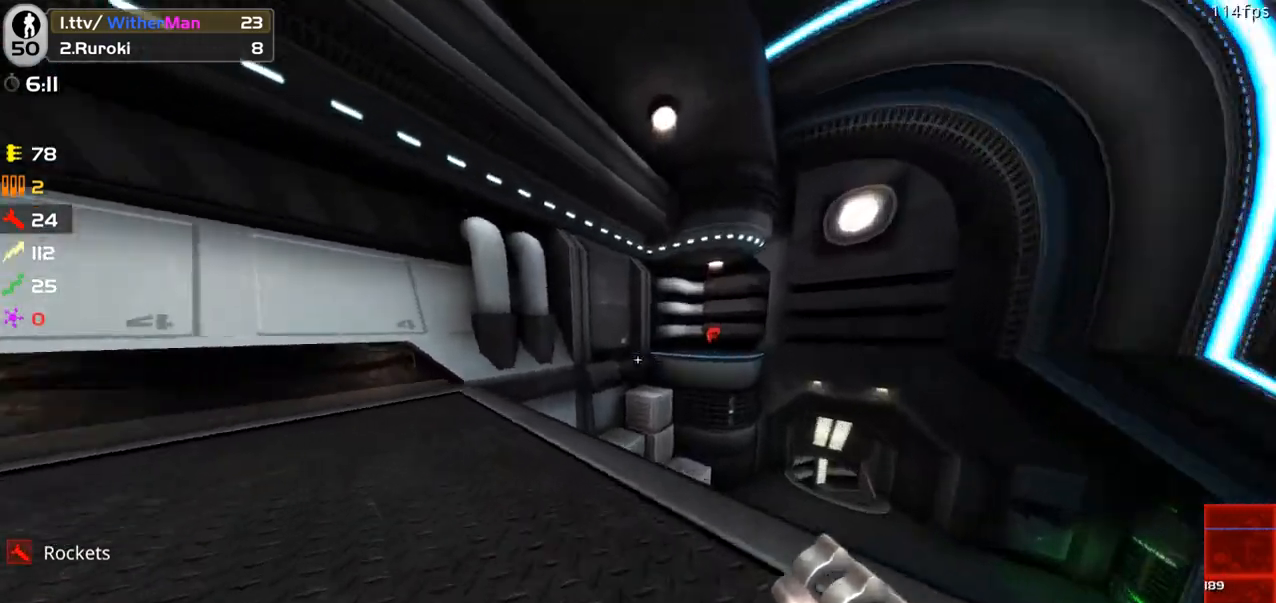
{"keys": ["w"], "mouse": [], "events": [[33, "s", "up"], [166, "w", "down"], [316, "a", "up"]]}
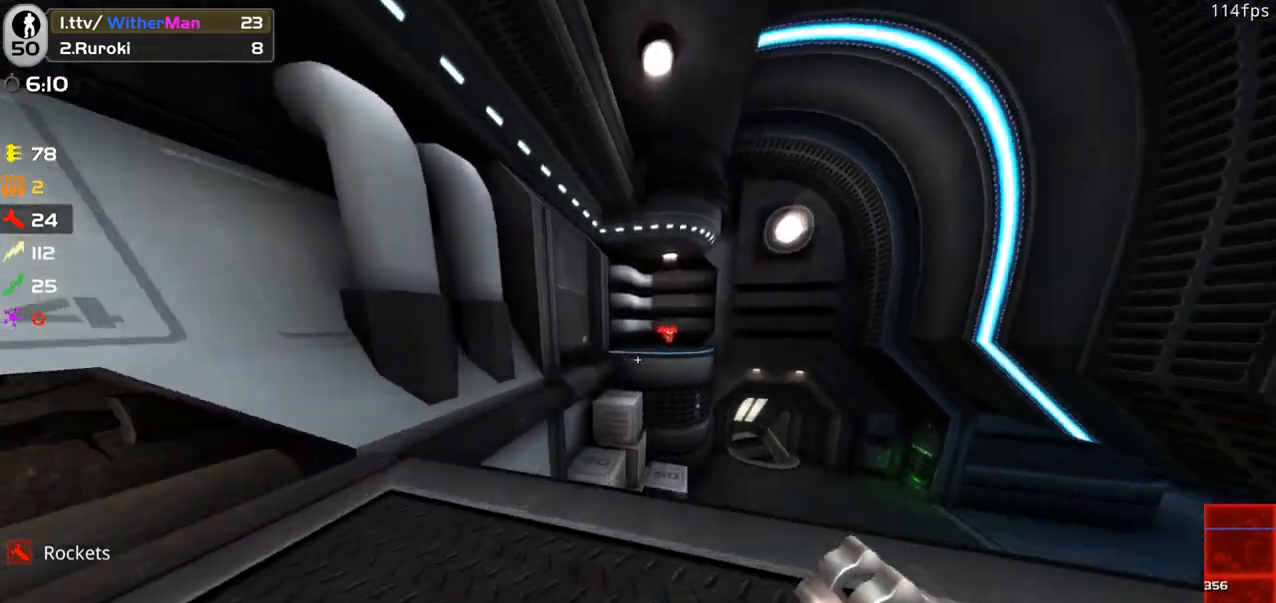
{"keys": ["d", "w"], "mouse": [], "events": [[133, "a", "down"], [183, "space", "down"], [283, "a", "up"], [366, "d", "down"], [366, "space", "up"]]}
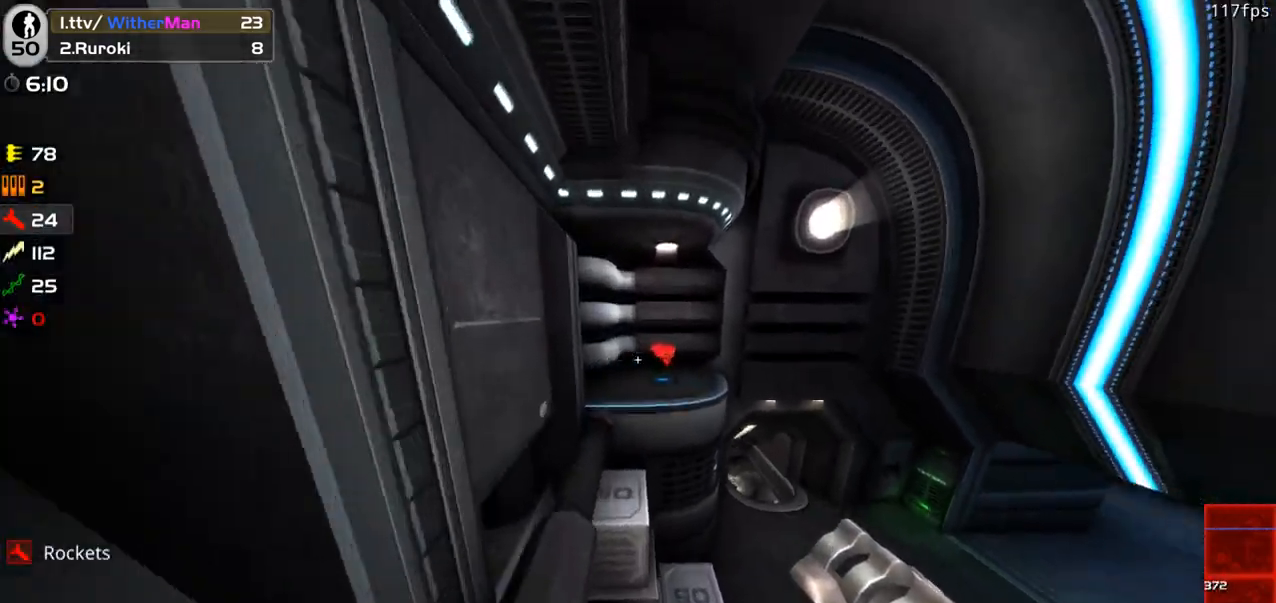
{"keys": ["d", "space", "w"], "mouse": [], "events": [[383, "space", "down"]]}
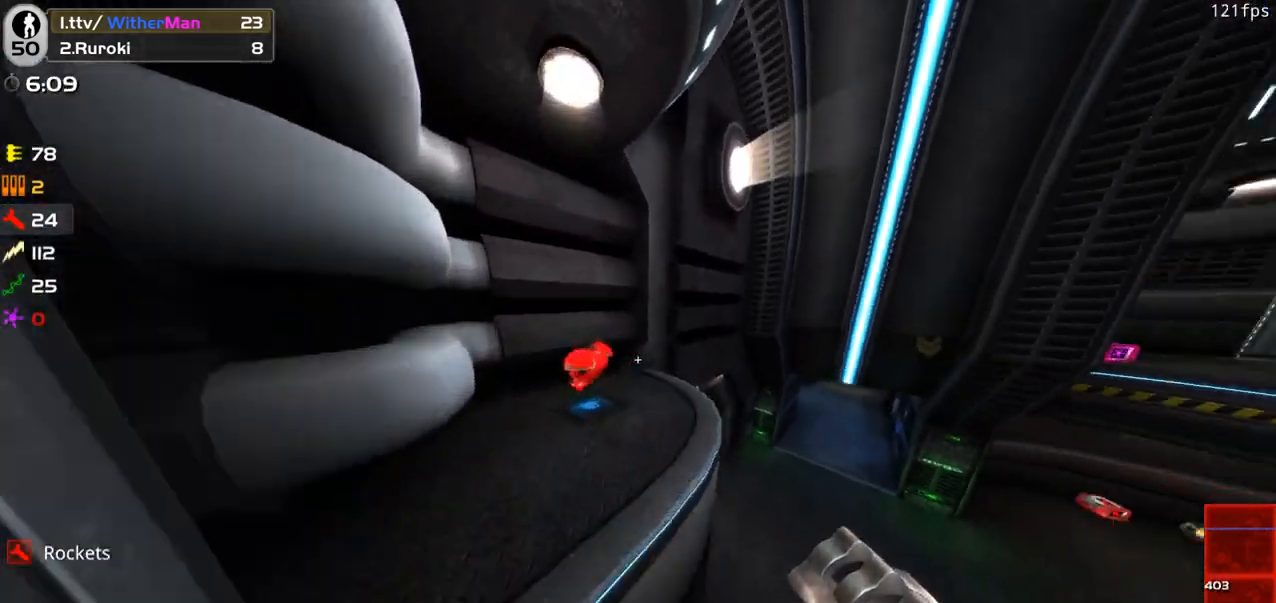
{"keys": ["d", "w"], "mouse": [], "events": [[83, "space", "up"], [166, "d", "up"], [500, "d", "down"]]}
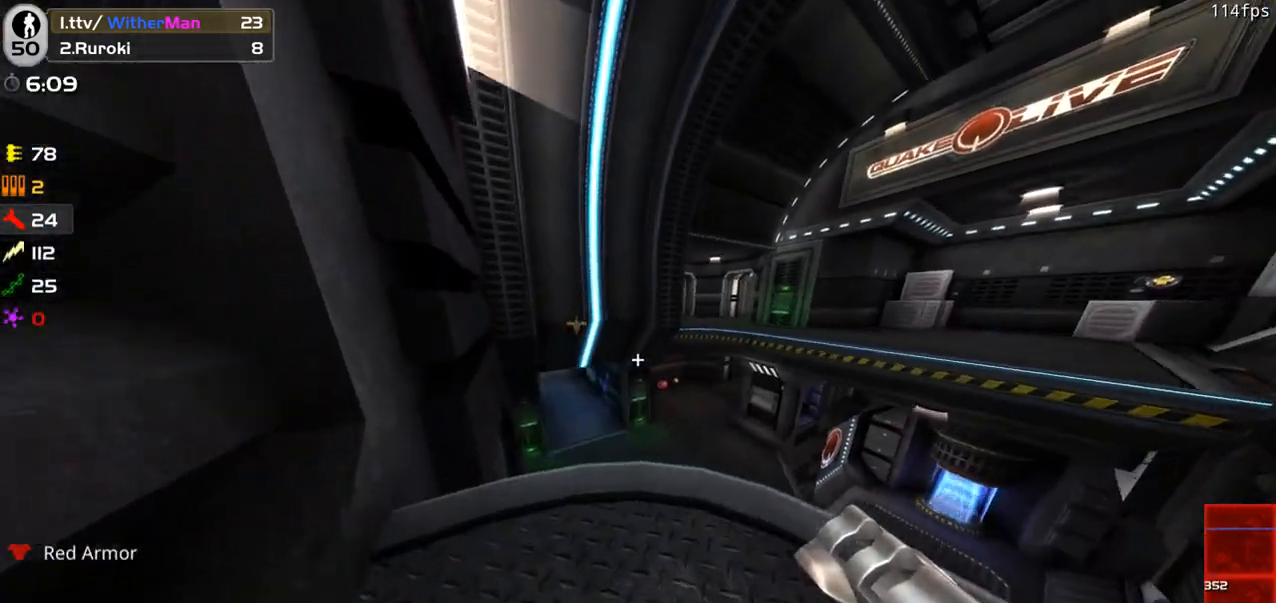
{"keys": ["a", "w"], "mouse": [], "events": [[183, "d", "up"], [283, "a", "down"]]}
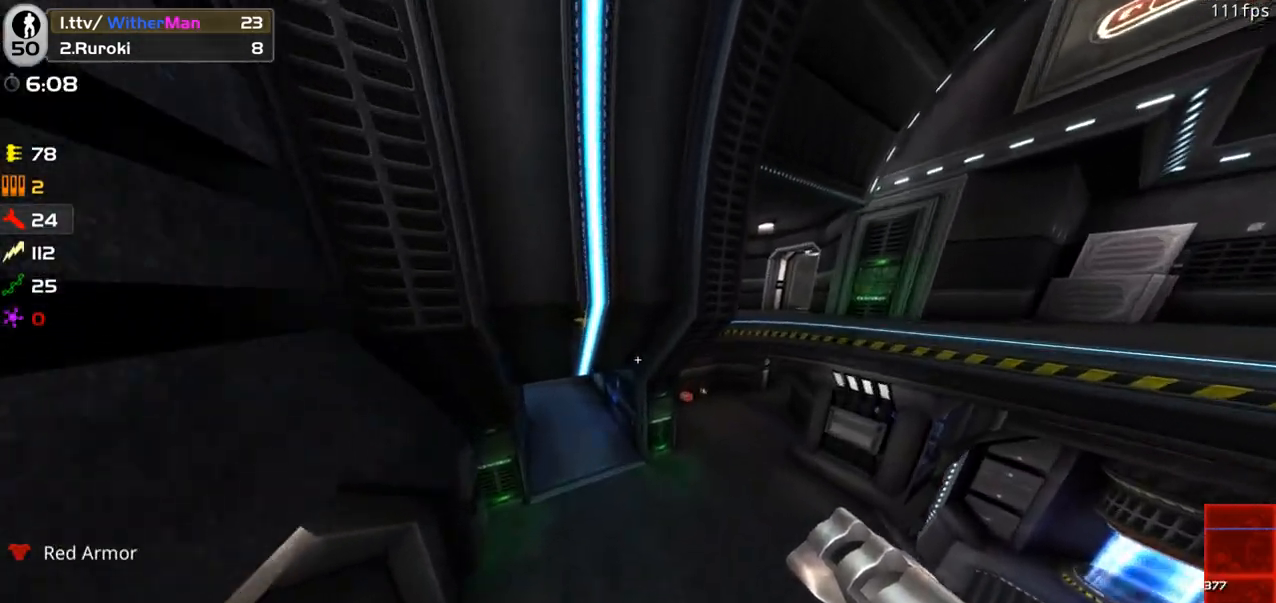
{"keys": ["a", "w"], "mouse": [], "events": []}
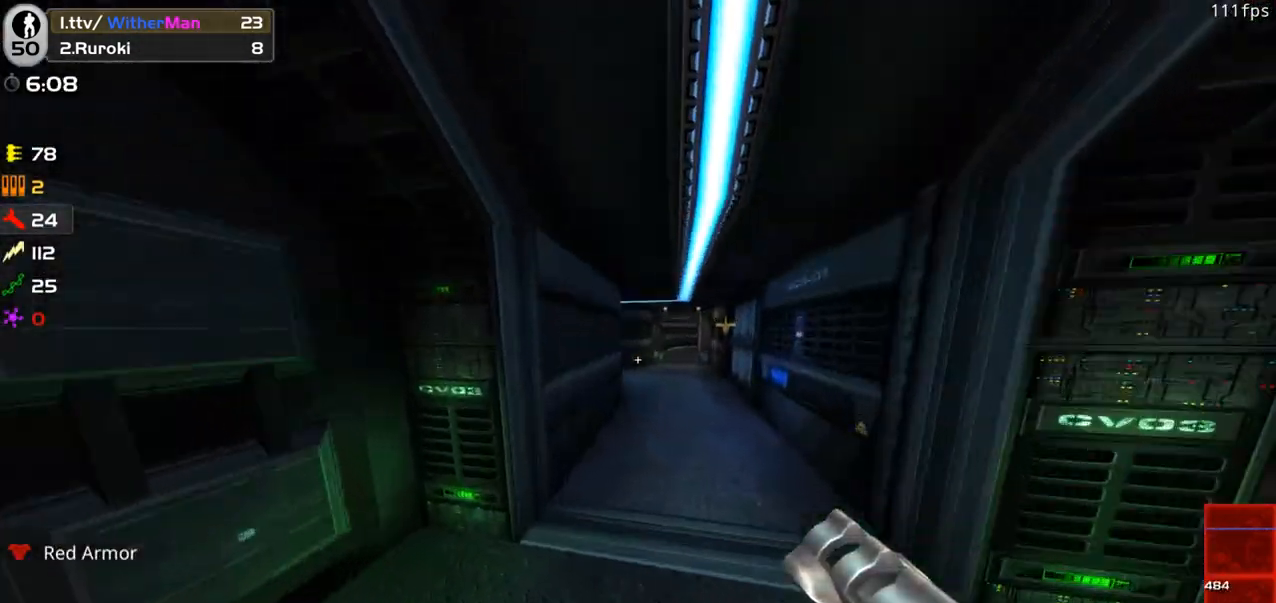
{"keys": ["a", "w"], "mouse": [], "events": [[33, "space", "down"], [266, "d", "down"], [266, "space", "up"], [400, "d", "up"]]}
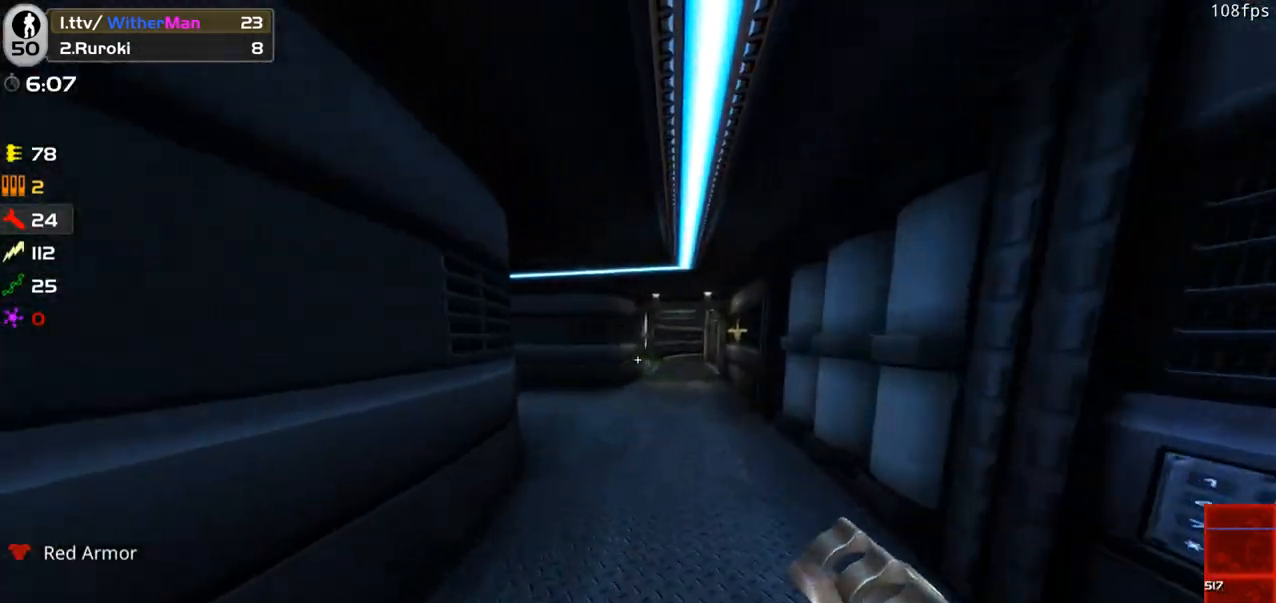
{"keys": ["d", "w"], "mouse": [], "events": [[50, "d", "down"], [100, "a", "up"], [183, "space", "down"], [466, "space", "up"]]}
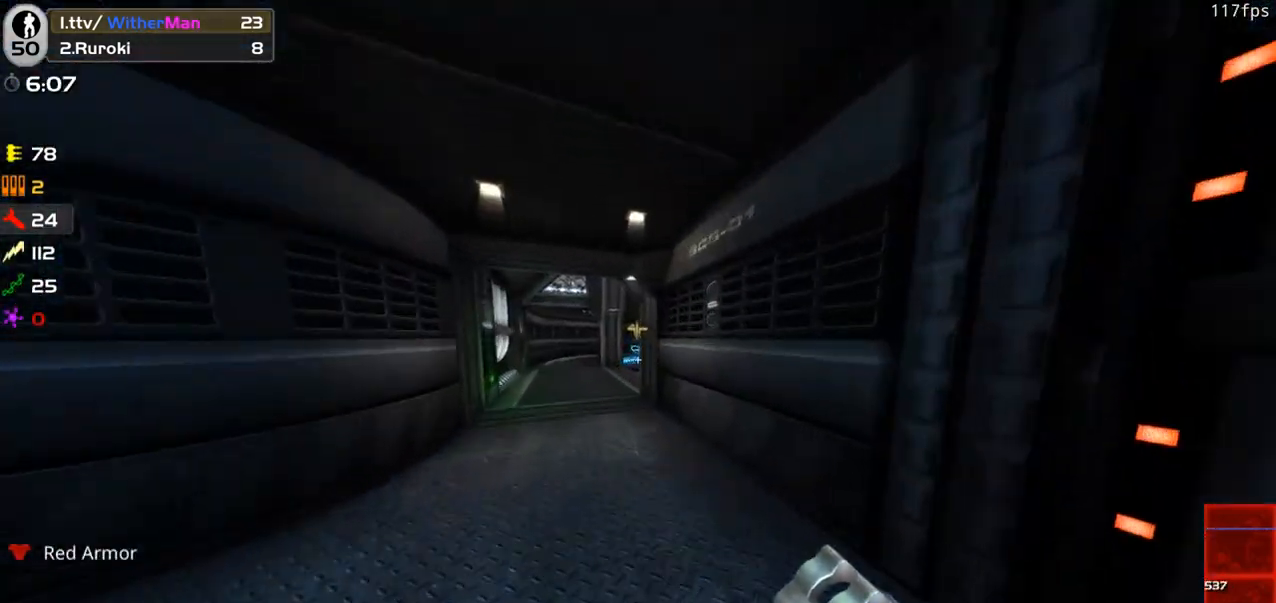
{"keys": ["d", "w"], "mouse": [], "events": [[250, "a", "down"], [300, "d", "up"], [483, "a", "up"], [483, "d", "down"]]}
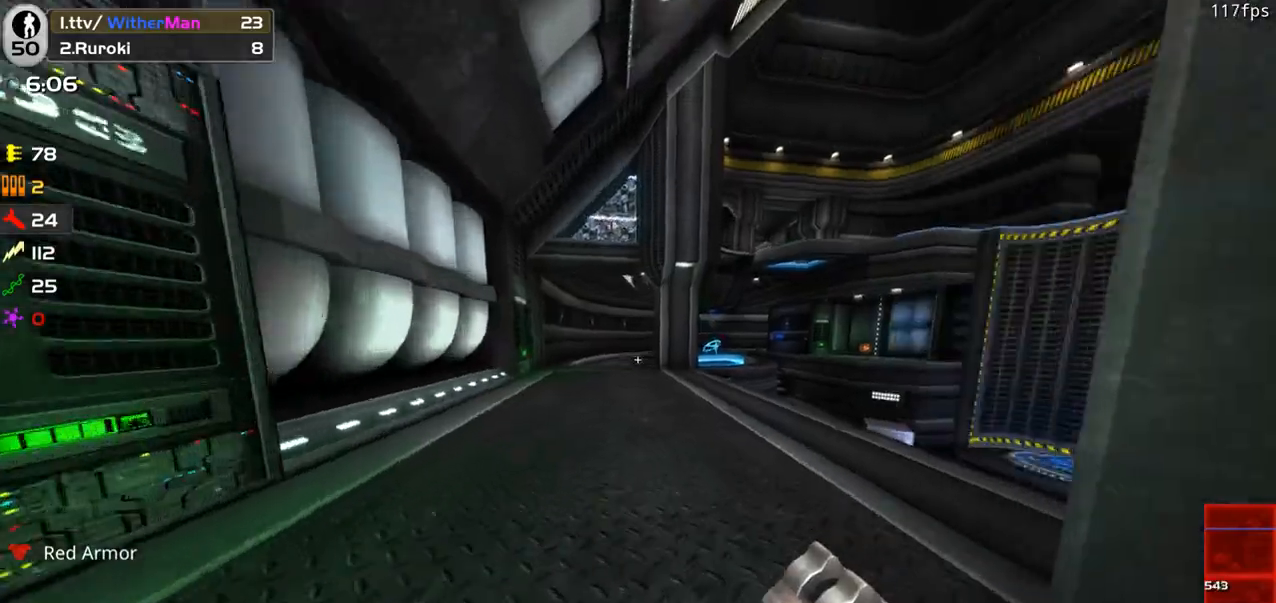
{"keys": ["d", "w"], "mouse": [], "events": [[166, "d", "up"], [400, "a", "down"], [500, "a", "up"], [500, "d", "down"]]}
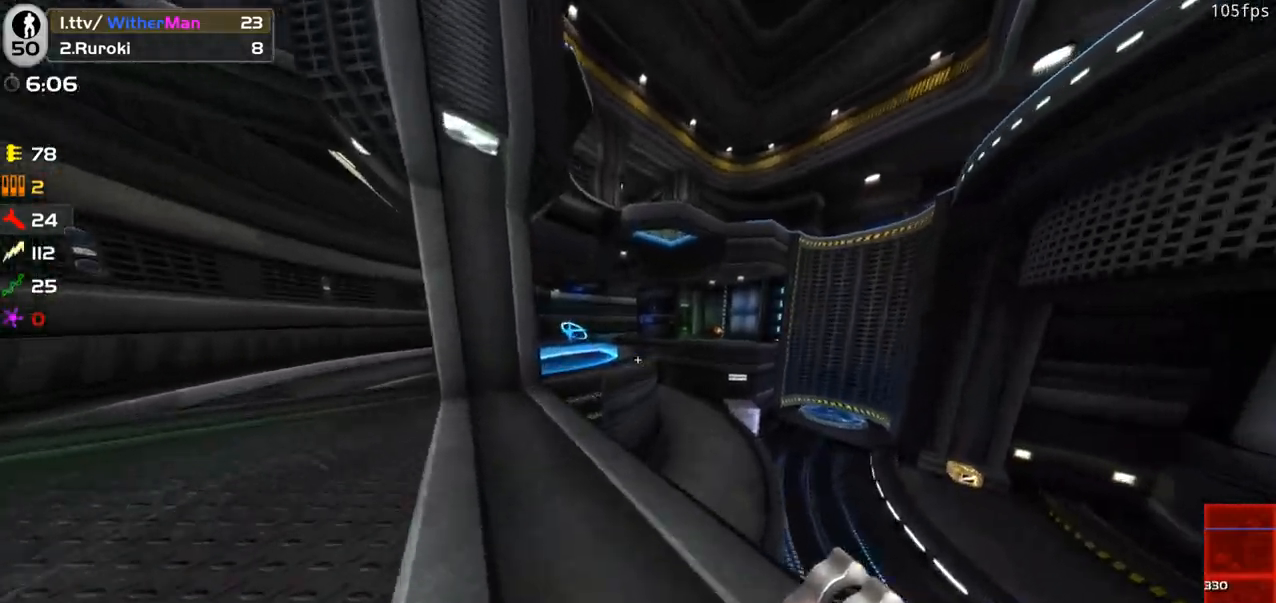
{"keys": ["a", "w"], "mouse": [], "events": [[50, "space", "down"], [133, "a", "down"], [183, "d", "up"], [233, "space", "up"]]}
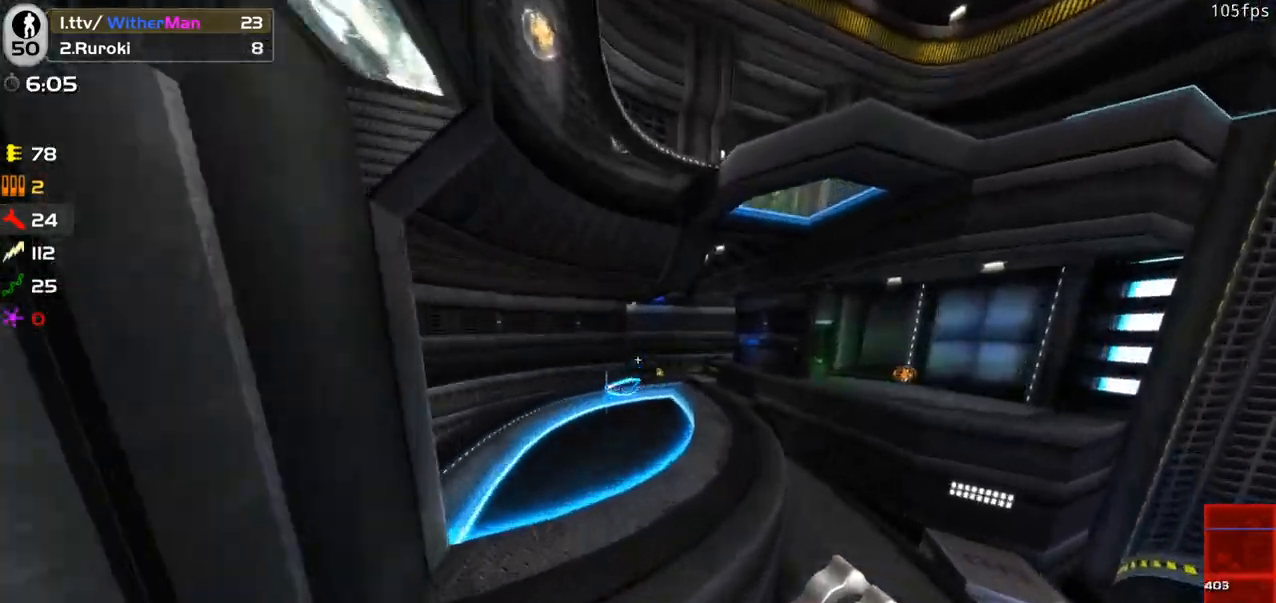
{"keys": ["d", "space", "w"], "mouse": [], "events": [[383, "a", "up"], [383, "d", "down"], [483, "space", "down"]]}
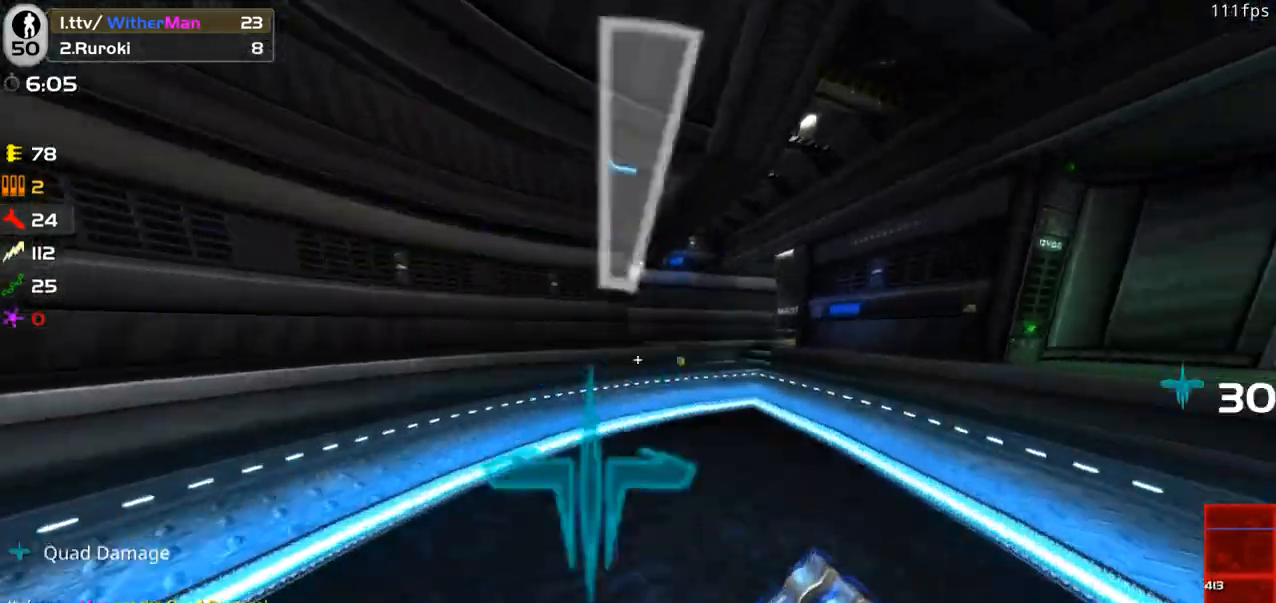
{"keys": ["d", "w"], "mouse": [], "events": [[216, "space", "up"]]}
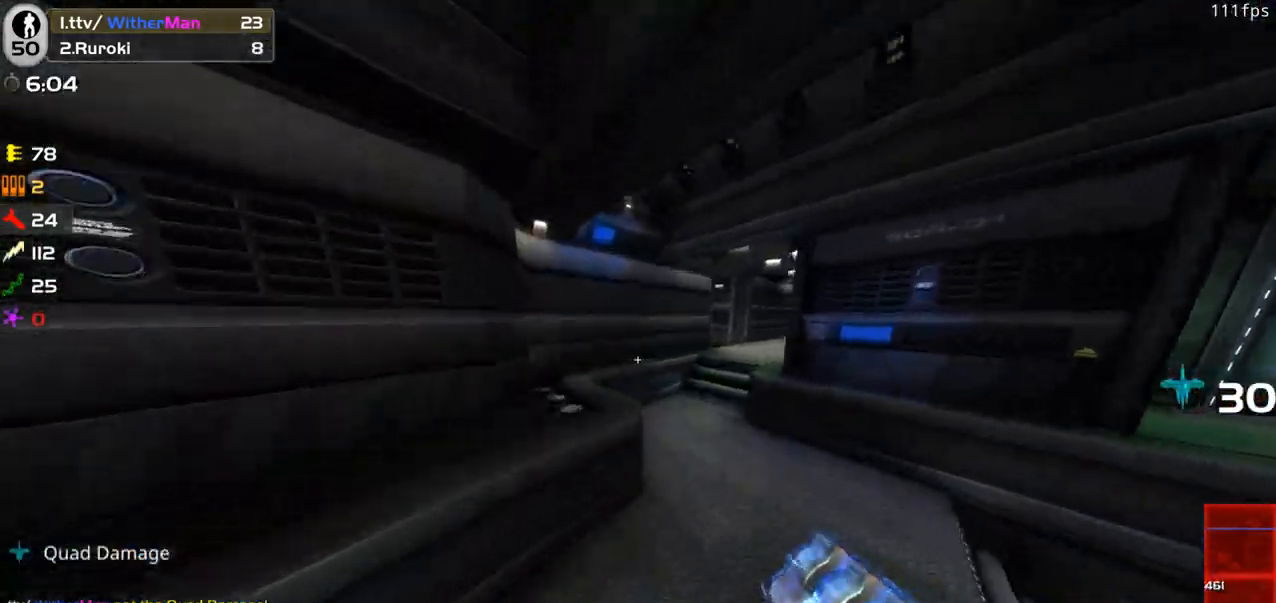
{"keys": ["d", "space", "w"], "mouse": [], "events": [[183, "space", "down"]]}
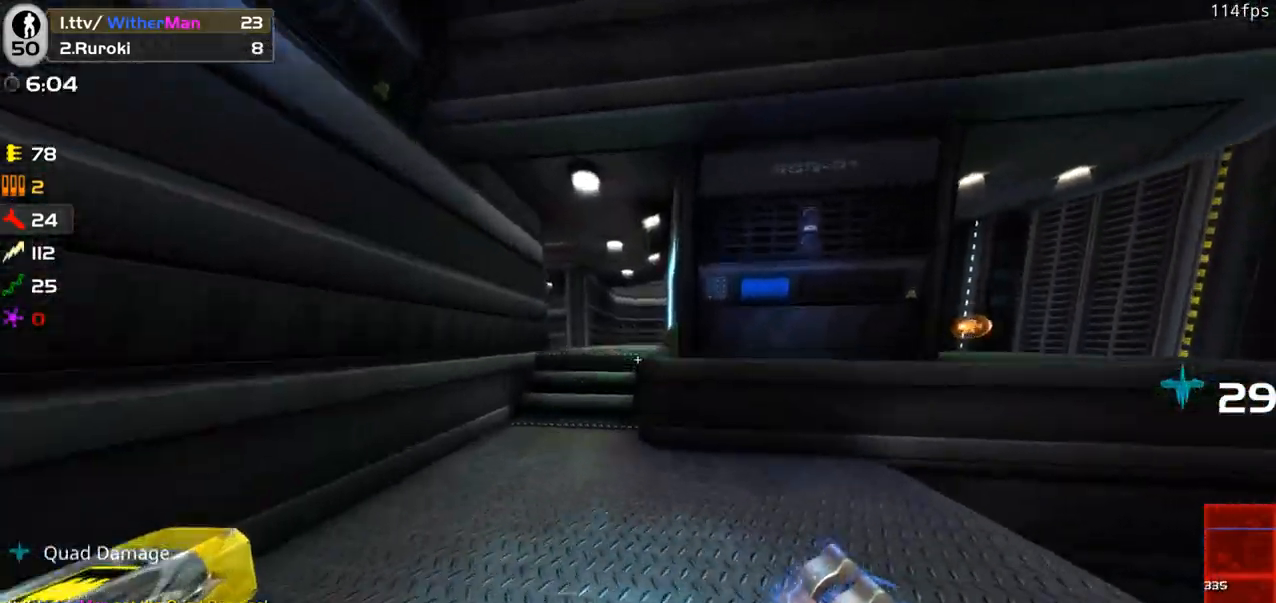
{"keys": ["a", "w"], "mouse": [], "events": [[16, "space", "up"], [100, "a", "down"], [150, "d", "up"]]}